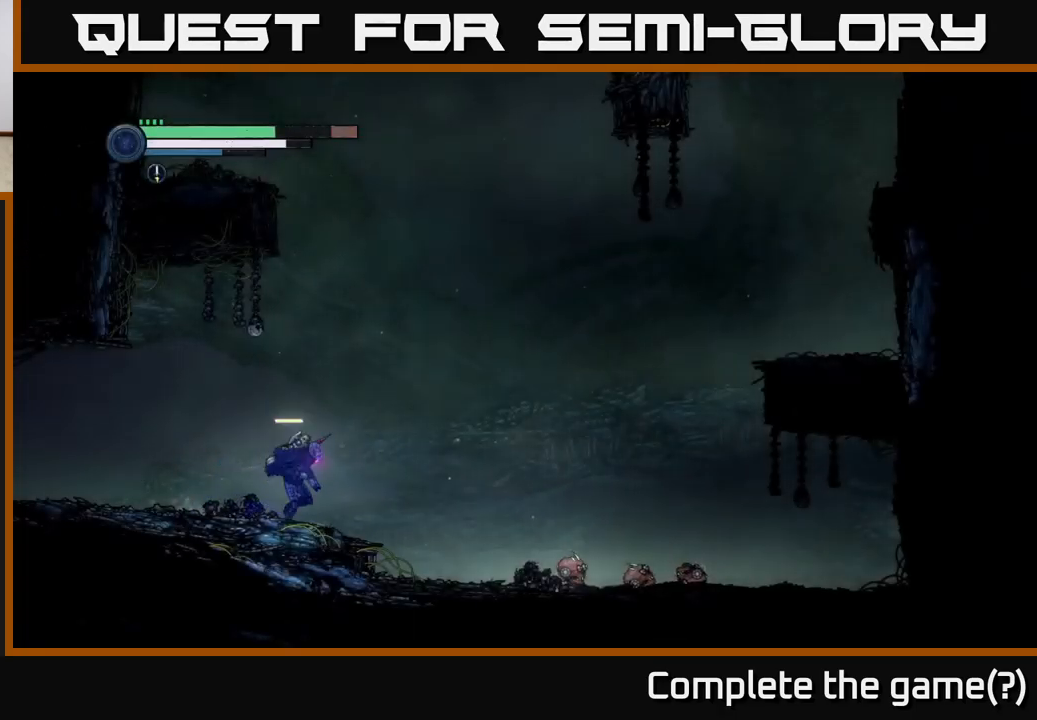
Gameplay with a controller (Xbox layout); each line is a JSON object with the inputs held at the frame after it (dt_ms = milliseconds from this image to that frame). "events" lists button and stick changes between this image and that frame as [ms after this image, input, new state], when the widget could be followed in between.
{"dt_ms": 500, "buttons": [], "left_stick": "left", "right_stick": "center", "events": [[84, "A", "down"], [234, "A", "up"], [234, "R2", "up"], [384, "left_stick", "left"]]}
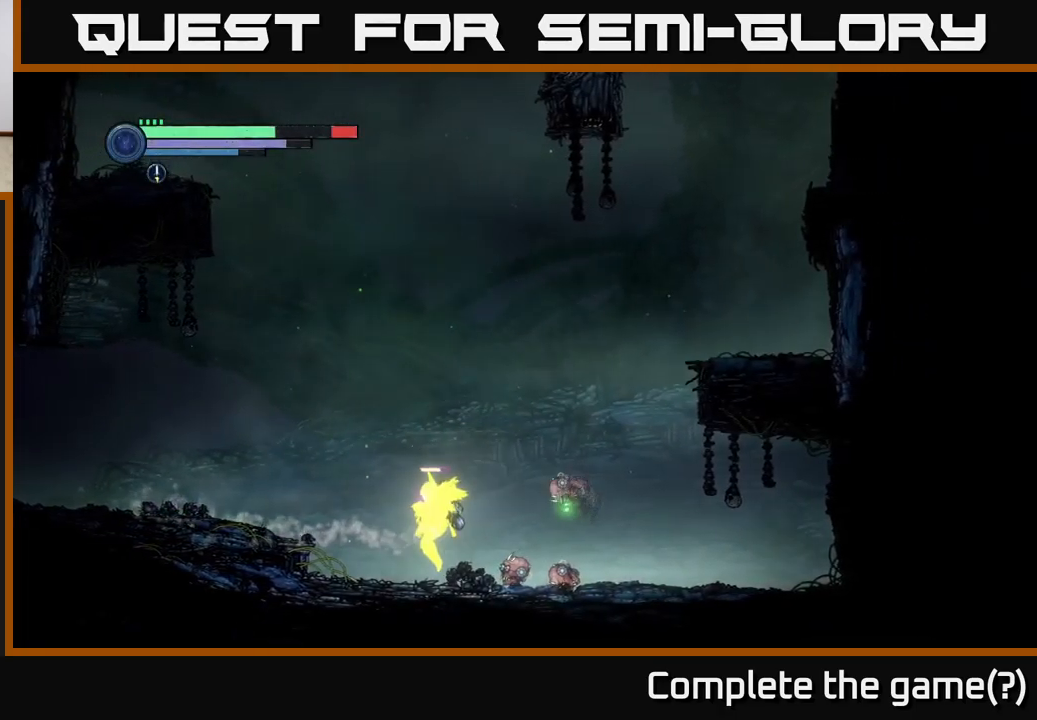
{"dt_ms": 500, "buttons": ["A"], "left_stick": "left", "right_stick": "center", "events": [[200, "A", "down"], [217, "left_stick", "right"], [384, "left_stick", "left"]]}
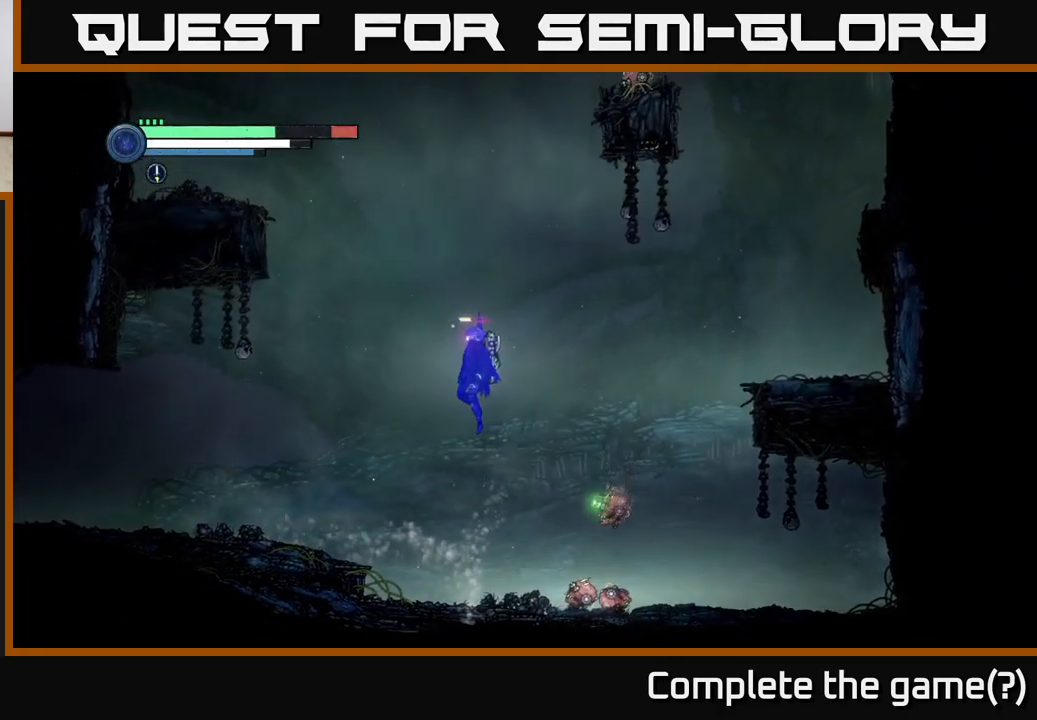
{"dt_ms": 500, "buttons": ["A"], "left_stick": "right", "right_stick": "center", "events": [[67, "left_stick", "right"], [117, "A", "up"], [350, "A", "down"]]}
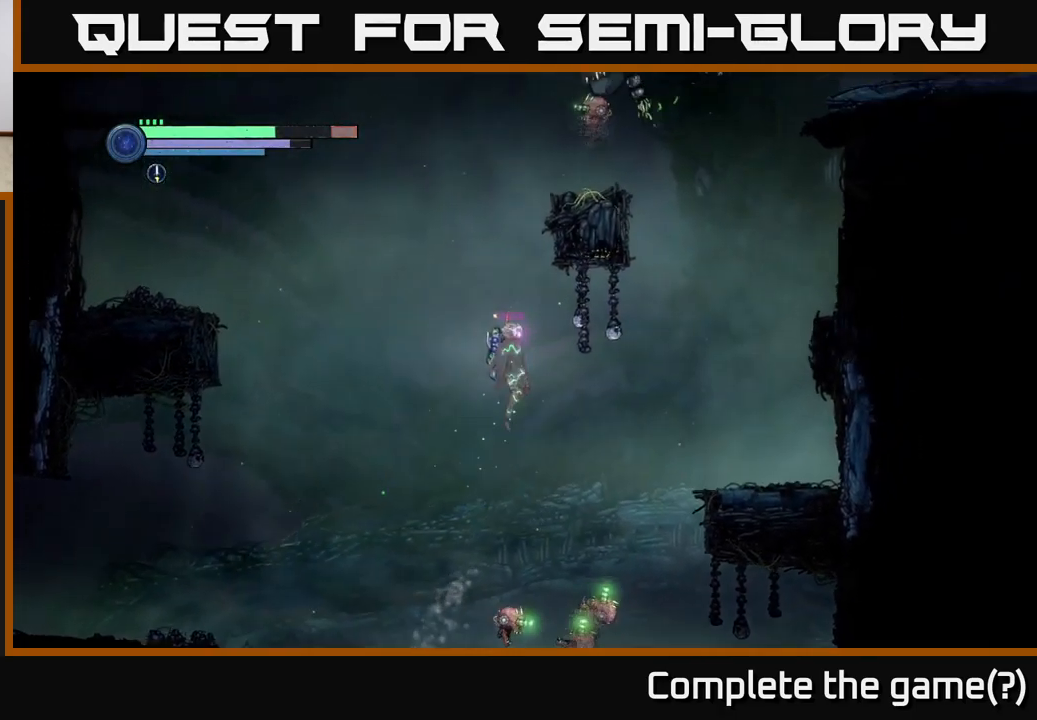
{"dt_ms": 500, "buttons": [], "left_stick": "center", "right_stick": "center", "events": [[284, "A", "up"], [467, "left_stick", "center"]]}
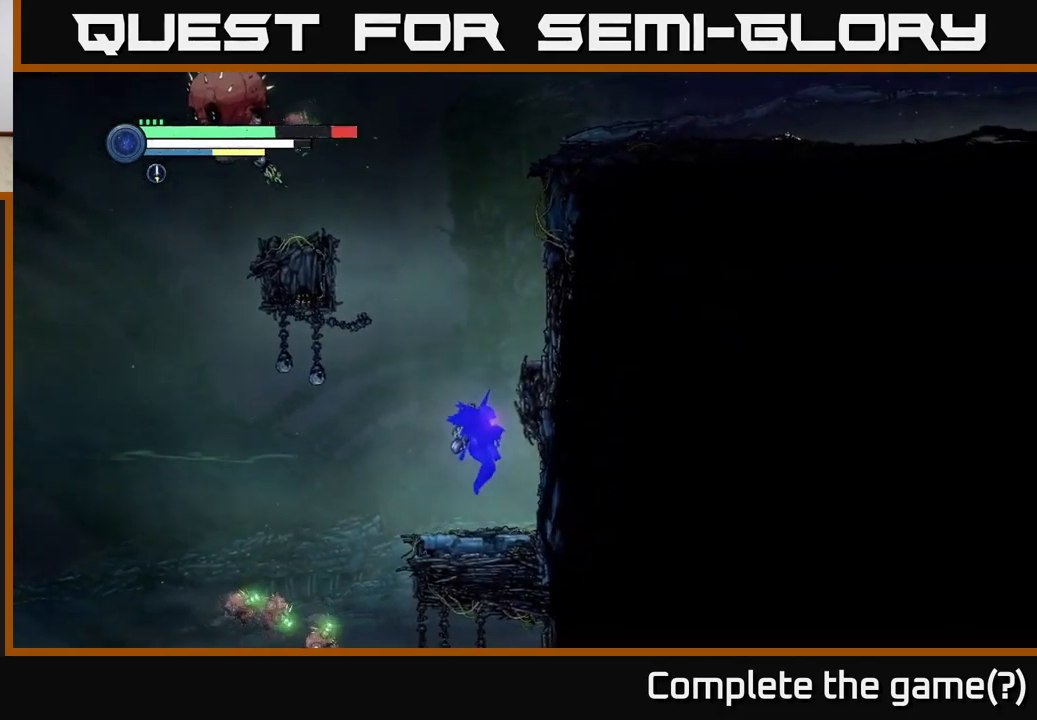
{"dt_ms": 500, "buttons": [], "left_stick": "right", "right_stick": "center", "events": [[200, "A", "down"], [383, "left_stick", "right"], [483, "A", "up"]]}
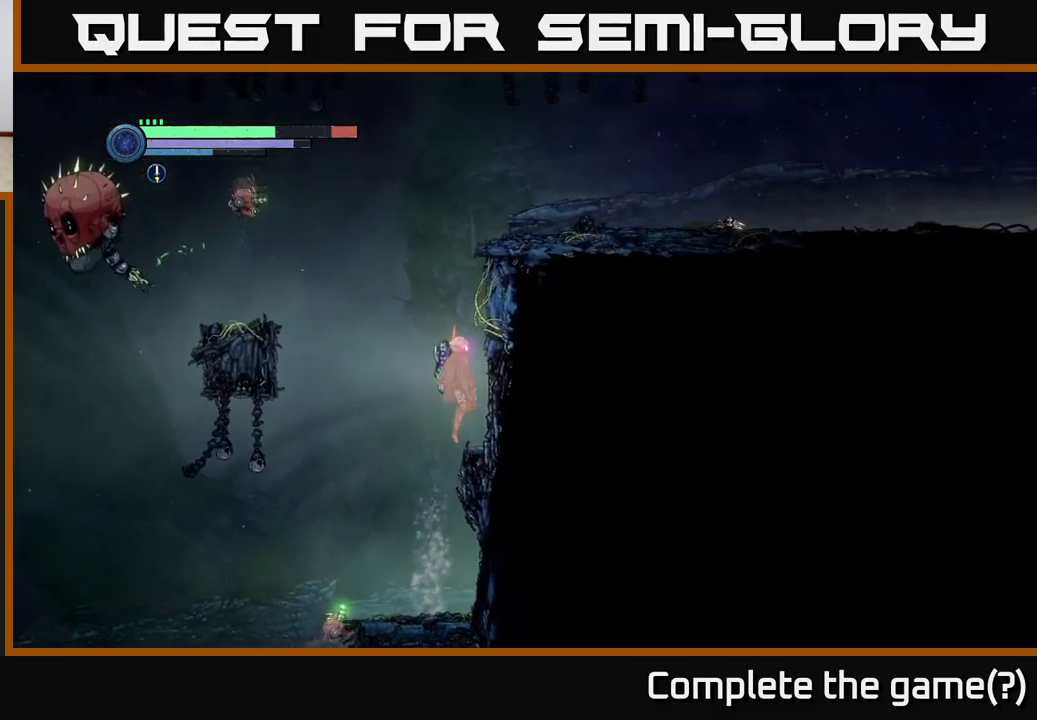
{"dt_ms": 500, "buttons": ["A"], "left_stick": "center", "right_stick": "center", "events": [[216, "left_stick", "center"], [266, "A", "down"]]}
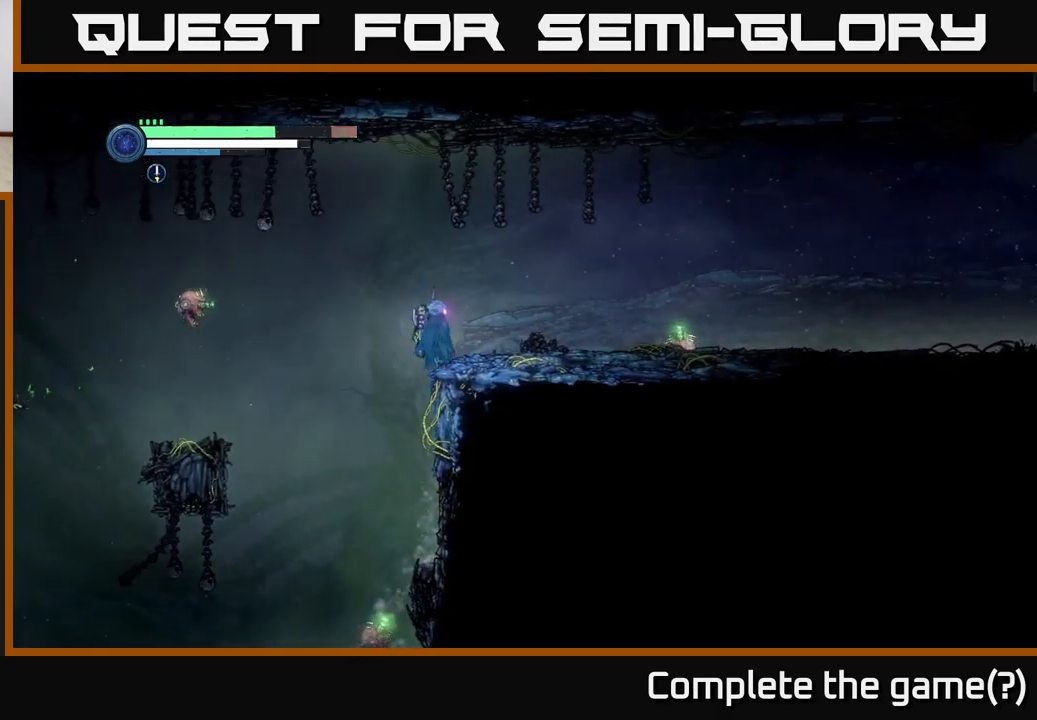
{"dt_ms": 500, "buttons": ["R2"], "left_stick": "right", "right_stick": "center", "events": [[33, "A", "up"], [33, "left_stick", "right"], [116, "A", "down"], [300, "A", "up"], [400, "R2", "down"]]}
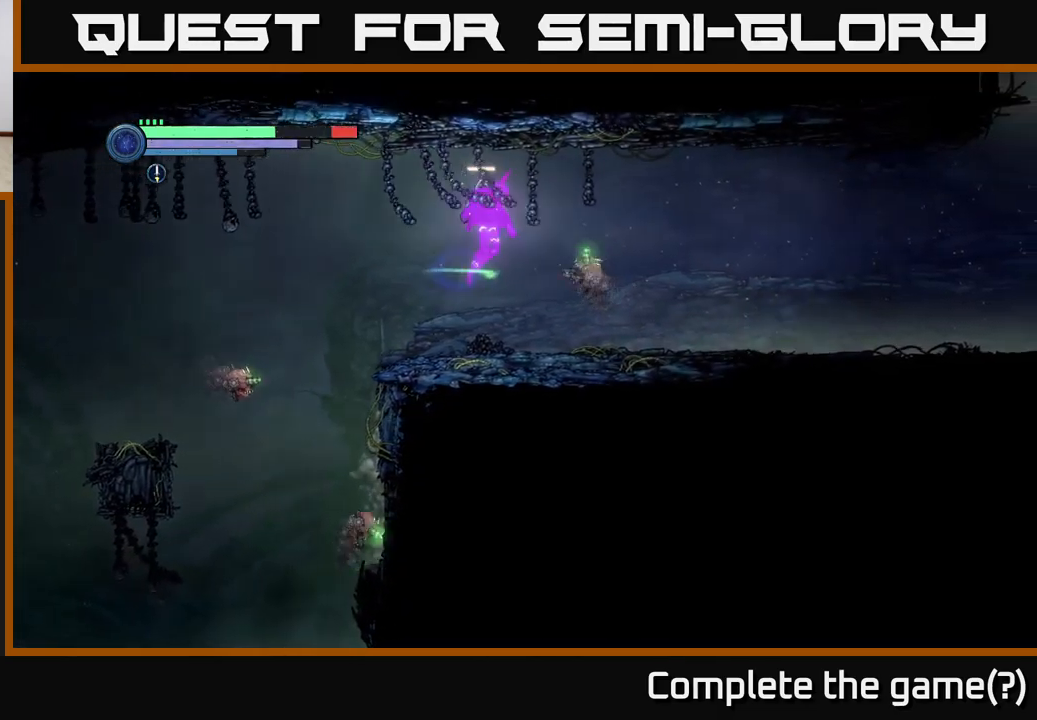
{"dt_ms": 500, "buttons": [], "left_stick": "right", "right_stick": "center", "events": [[33, "A", "down"], [200, "R2", "up"], [250, "A", "up"]]}
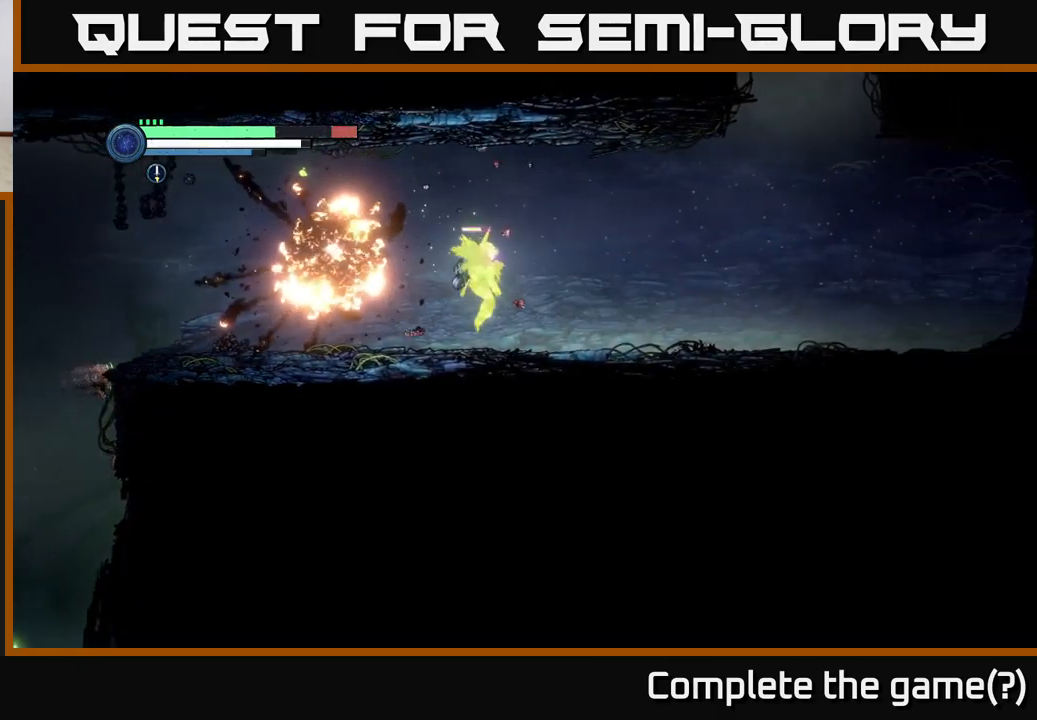
{"dt_ms": 500, "buttons": ["R2"], "left_stick": "right", "right_stick": "center", "events": [[333, "R2", "down"]]}
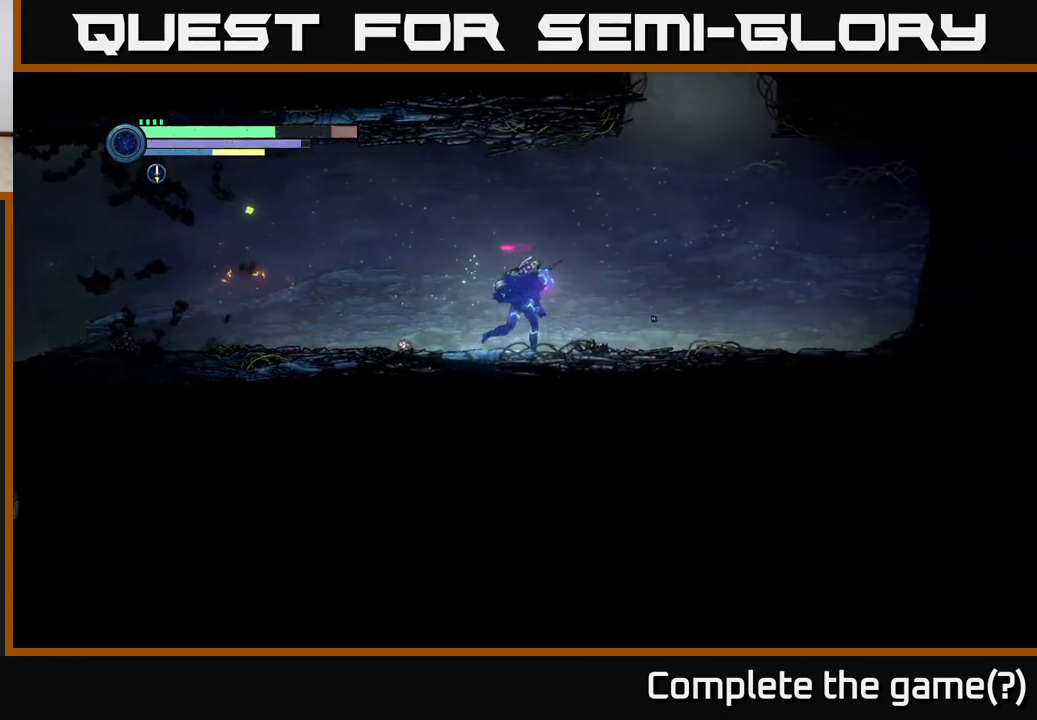
{"dt_ms": 500, "buttons": [], "left_stick": "left", "right_stick": "center", "events": [[200, "R2", "up"], [250, "A", "down"], [383, "left_stick", "left"], [466, "A", "up"]]}
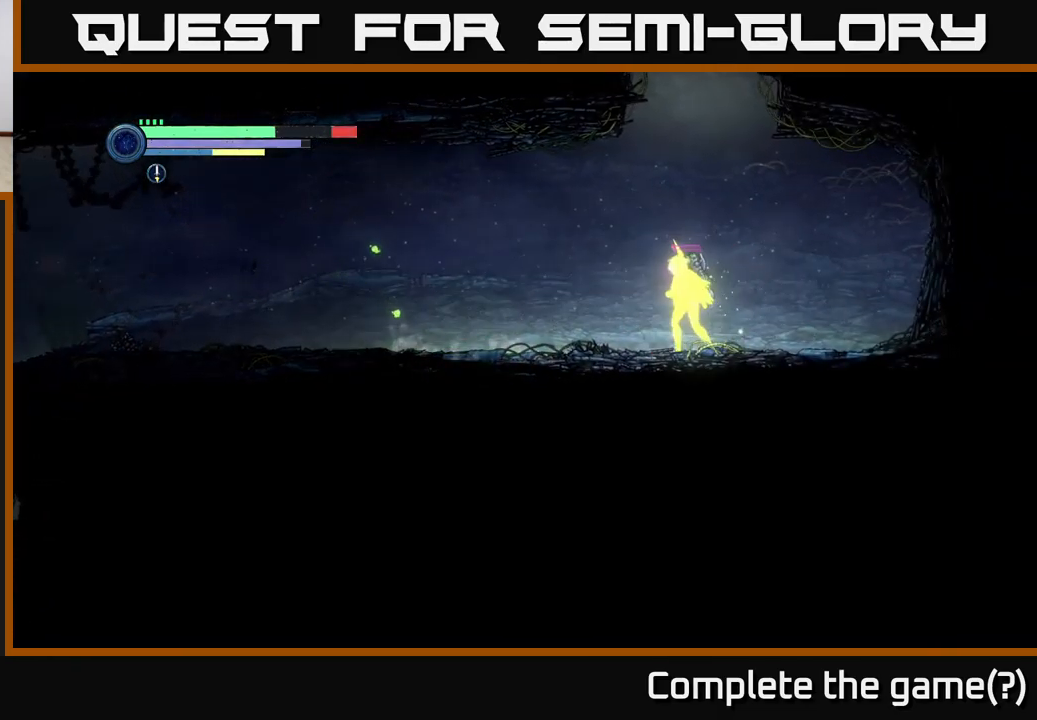
{"dt_ms": 500, "buttons": [], "left_stick": "left", "right_stick": "center", "events": [[50, "A", "down"], [50, "left_stick", "center"], [383, "A", "up"], [466, "left_stick", "left"]]}
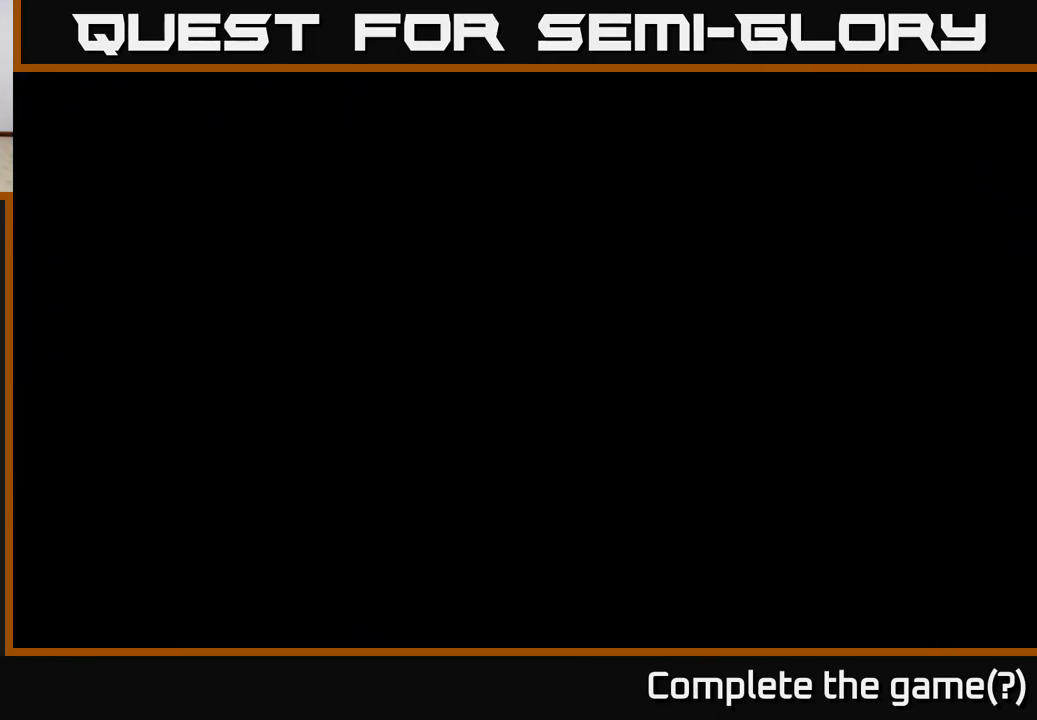
{"dt_ms": 500, "buttons": [], "left_stick": "center", "right_stick": "center", "events": [[300, "left_stick", "center"]]}
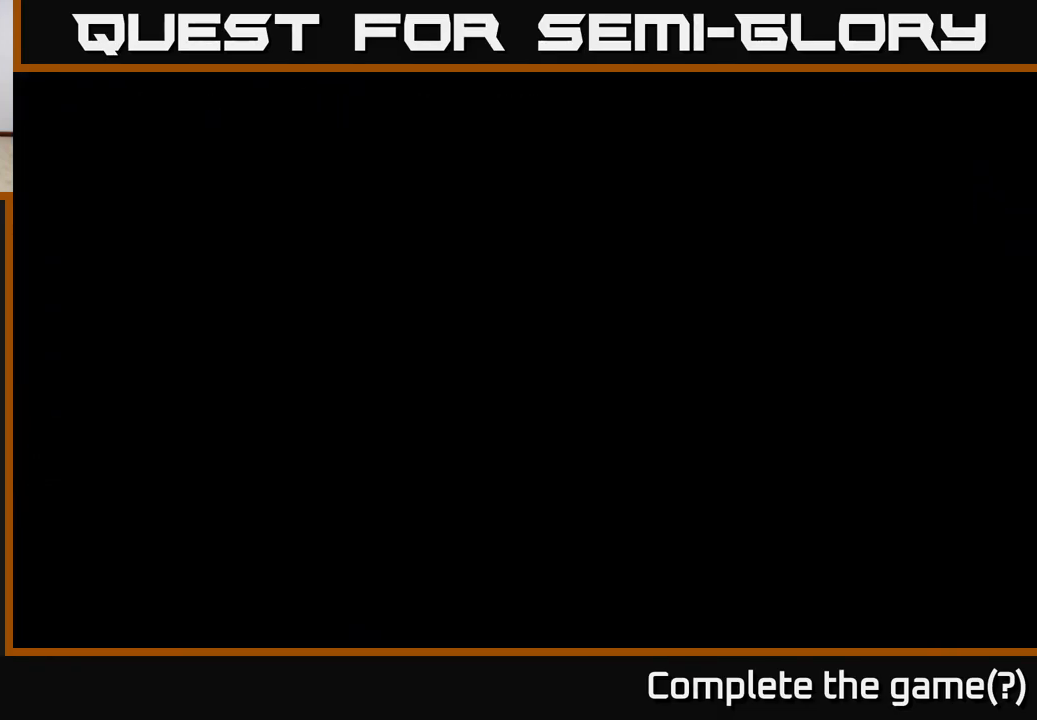
{"dt_ms": 500, "buttons": ["A"], "left_stick": "right", "right_stick": "center", "events": [[33, "left_stick", "right"], [50, "A", "down"], [433, "A", "up"], [500, "A", "down"]]}
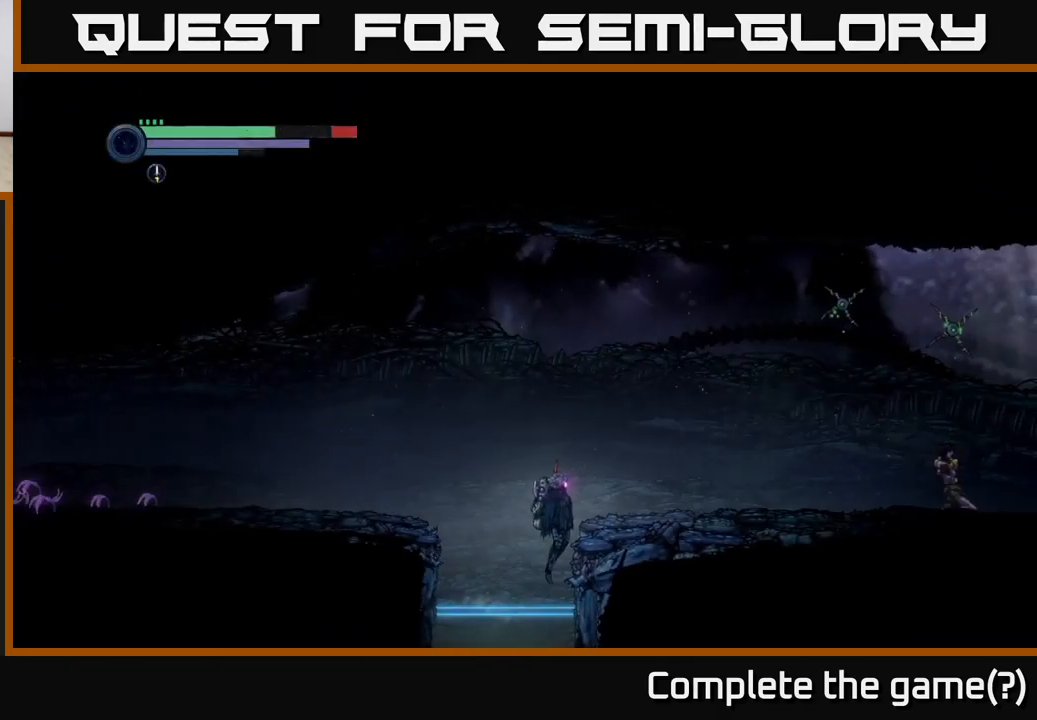
{"dt_ms": 500, "buttons": ["R2"], "left_stick": "right", "right_stick": "center", "events": [[200, "A", "up"], [316, "R2", "down"]]}
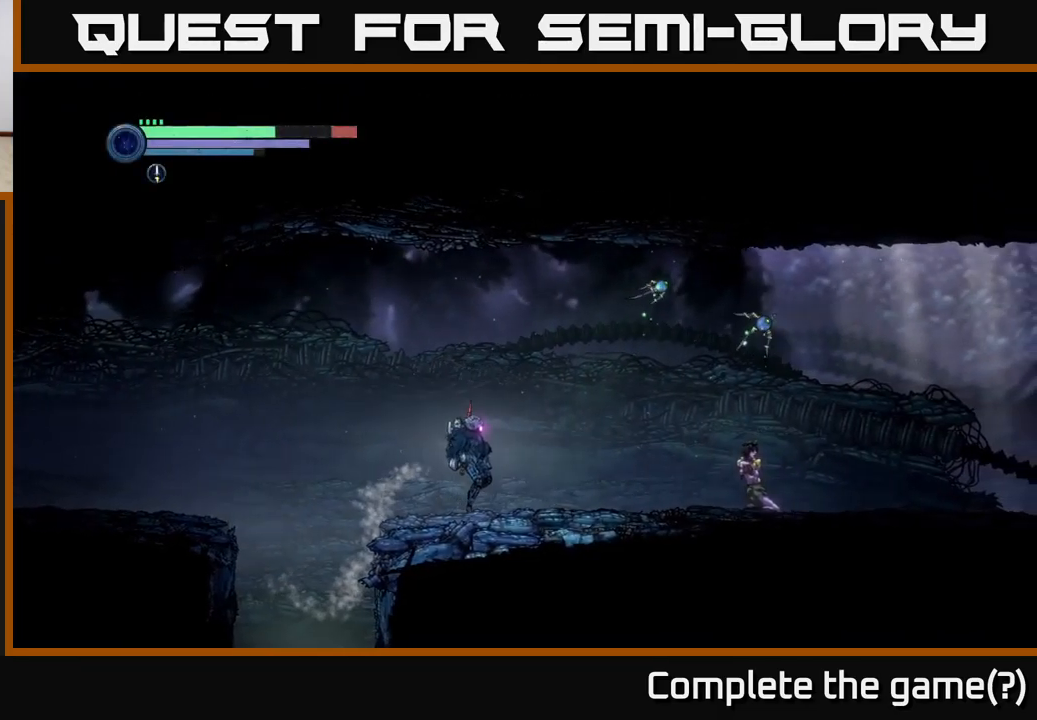
{"dt_ms": 500, "buttons": ["R2"], "left_stick": "right", "right_stick": "center", "events": []}
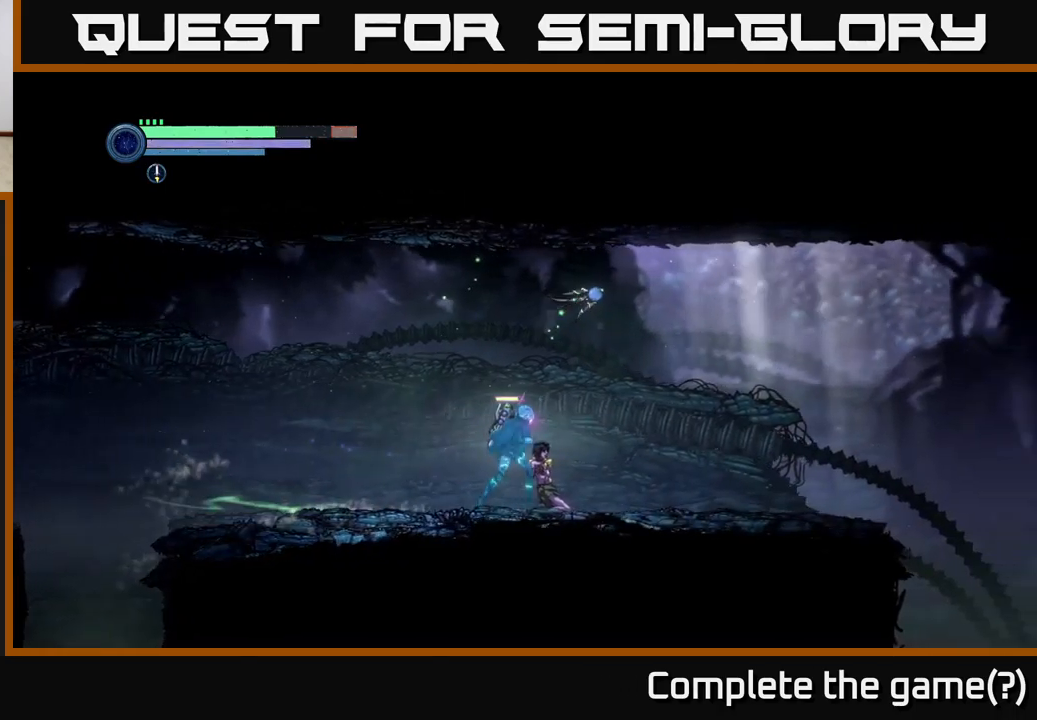
{"dt_ms": 500, "buttons": ["R2"], "left_stick": "right", "right_stick": "center", "events": []}
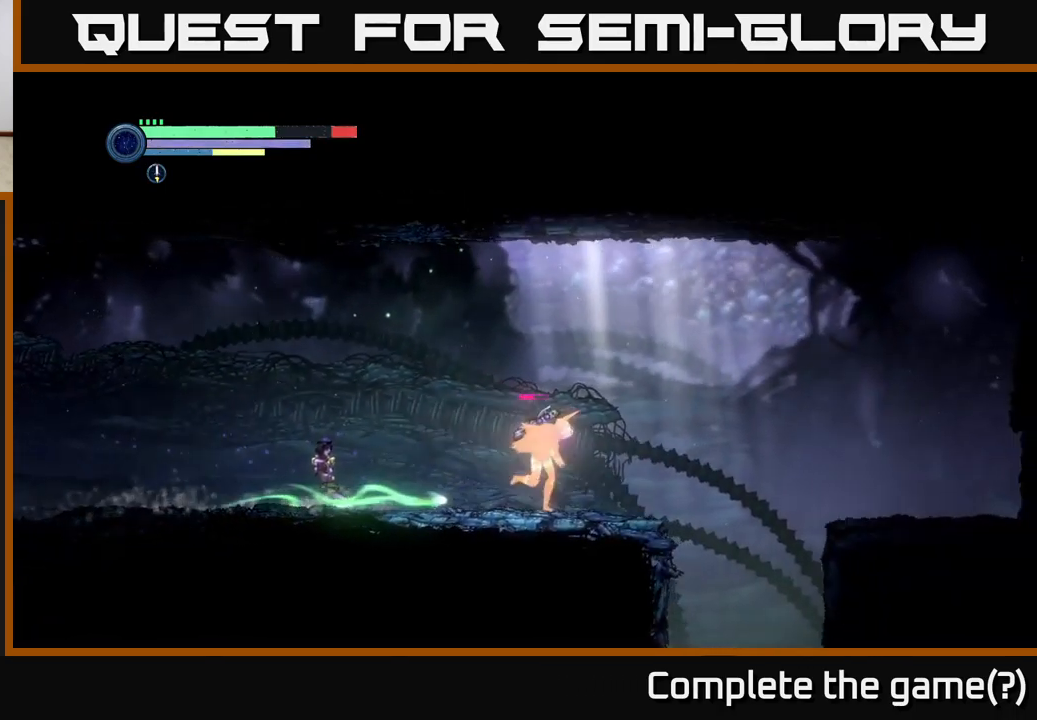
{"dt_ms": 500, "buttons": [], "left_stick": "right", "right_stick": "center", "events": [[250, "R2", "up"], [300, "A", "down"], [500, "A", "up"]]}
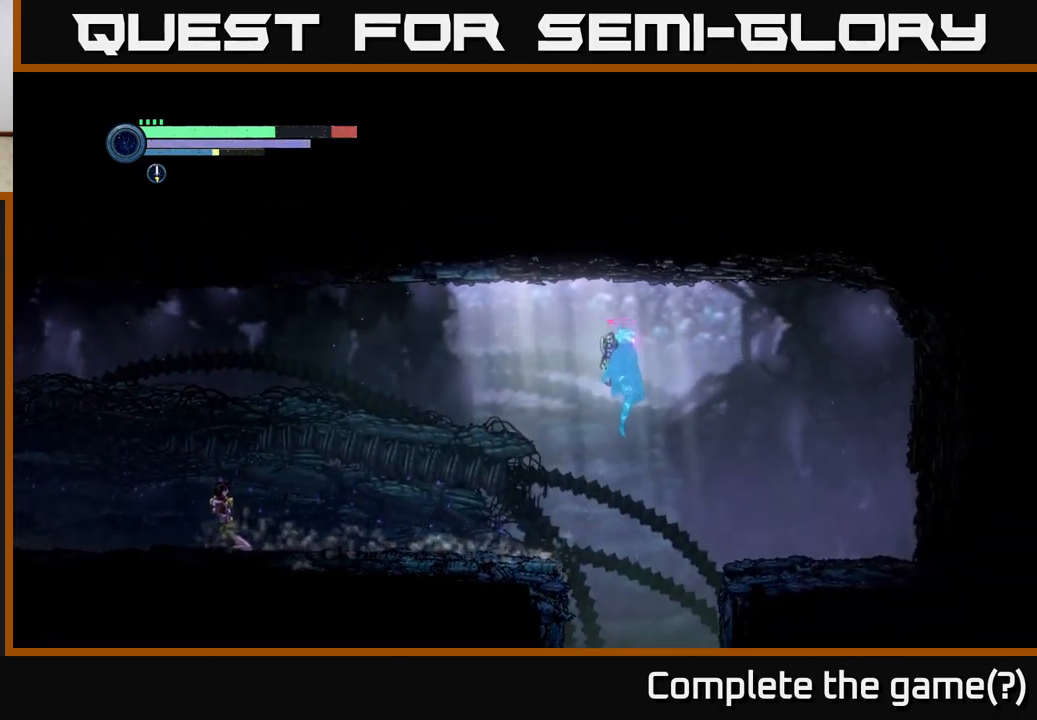
{"dt_ms": 500, "buttons": [], "left_stick": "right", "right_stick": "center", "events": [[200, "left_stick", "center"], [467, "left_stick", "right"]]}
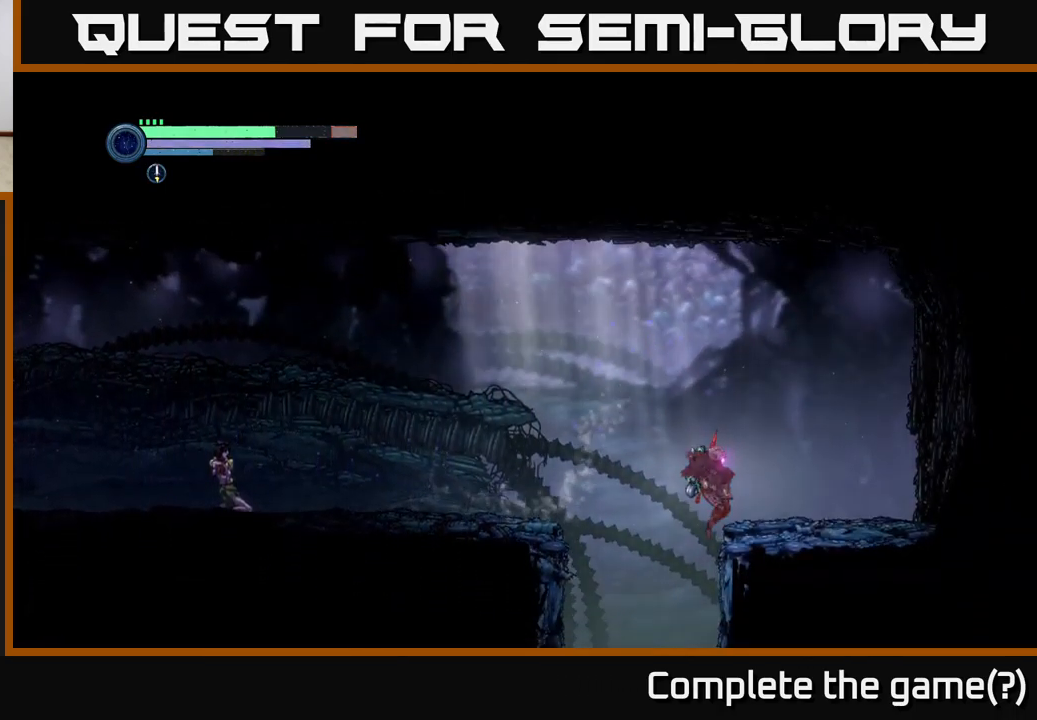
{"dt_ms": 500, "buttons": [], "left_stick": "right", "right_stick": "center", "events": []}
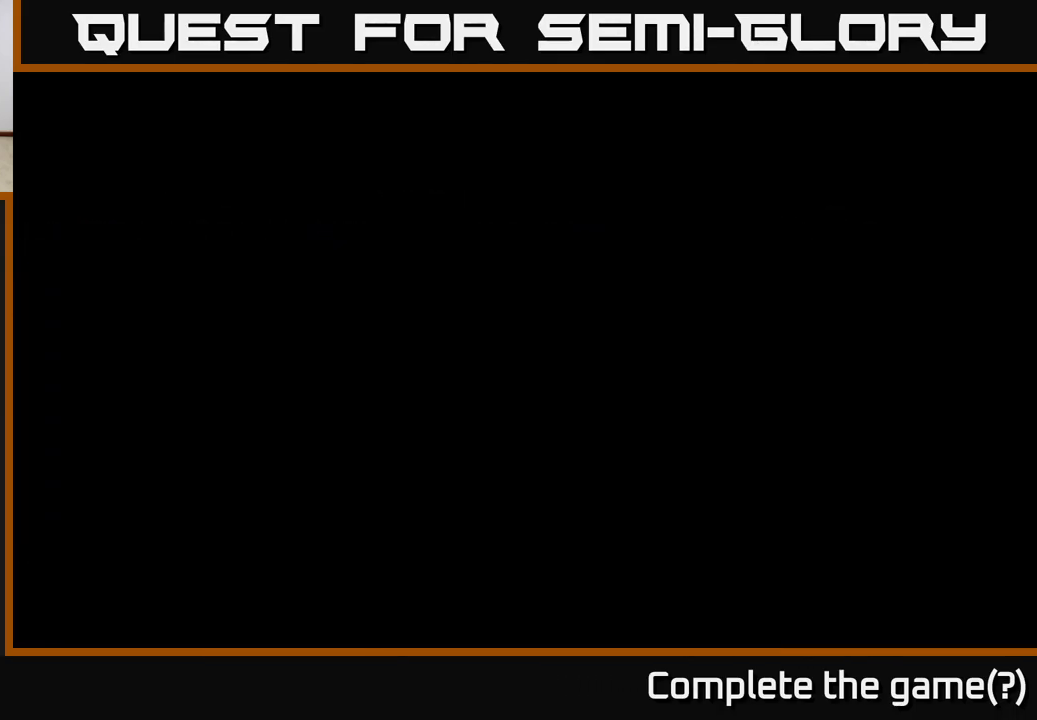
{"dt_ms": 500, "buttons": [], "left_stick": "right", "right_stick": "center", "events": []}
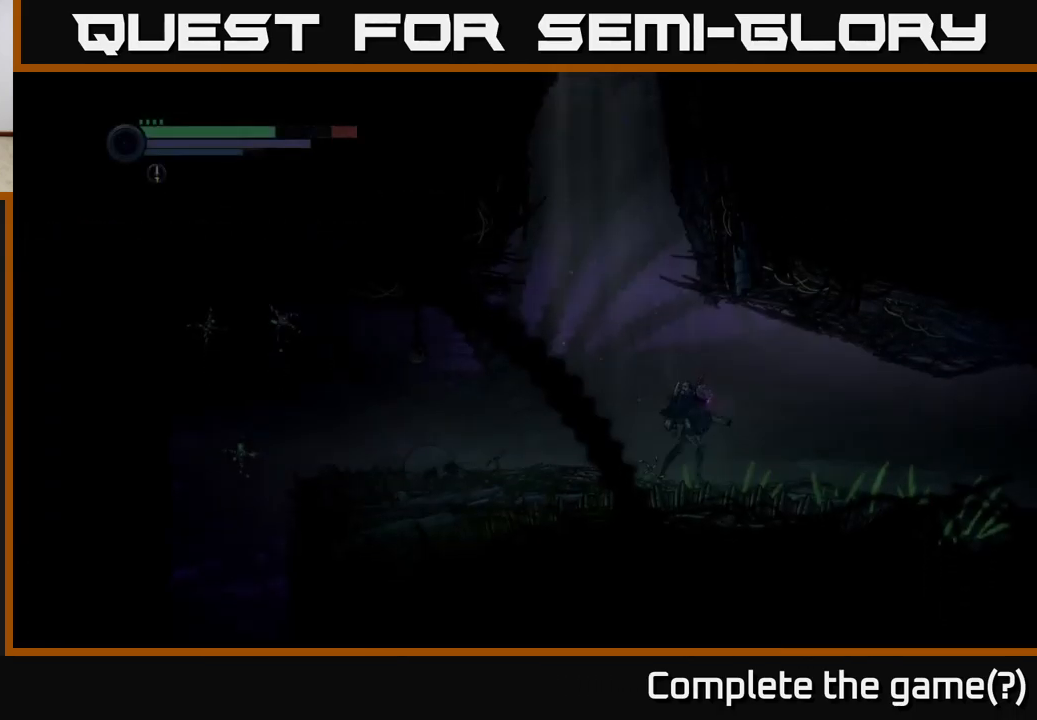
{"dt_ms": 1000, "buttons": [], "left_stick": "right", "right_stick": "center"}
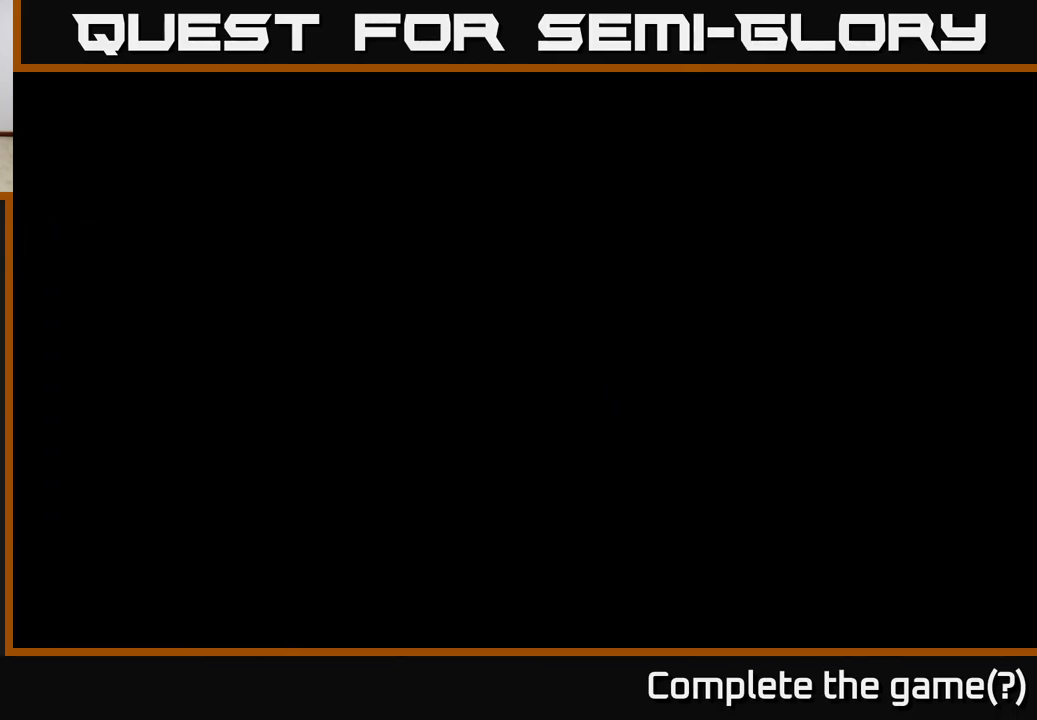
{"dt_ms": 500, "buttons": ["R2"], "left_stick": "right", "right_stick": "center", "events": [[417, "R2", "down"]]}
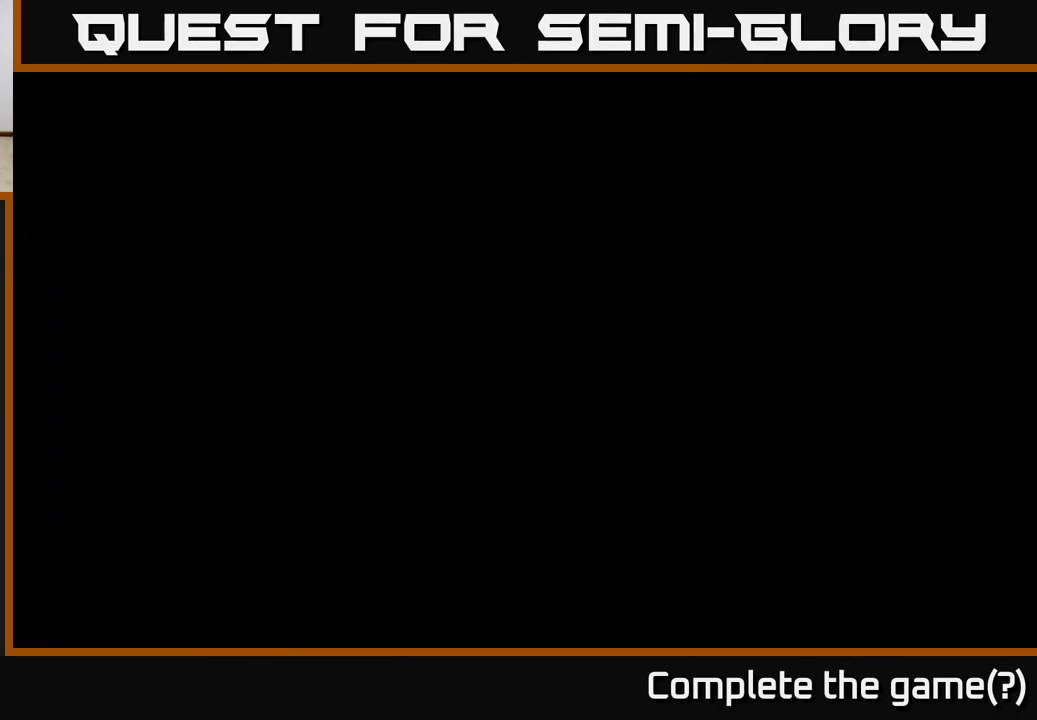
{"dt_ms": 500, "buttons": ["R2"], "left_stick": "right", "right_stick": "center", "events": []}
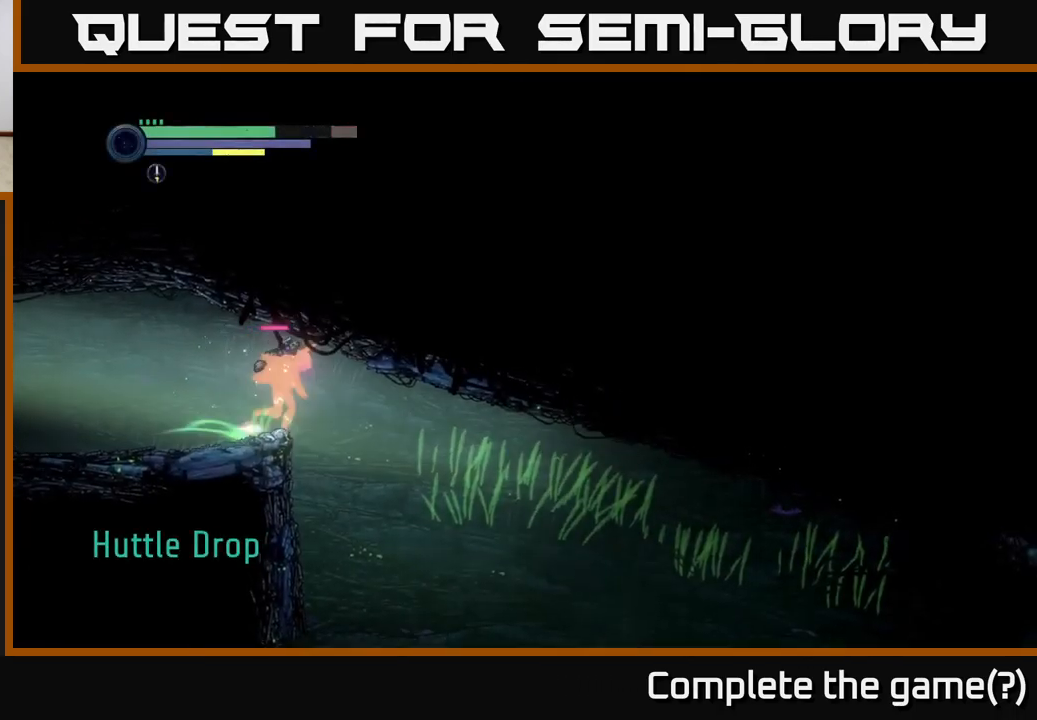
{"dt_ms": 500, "buttons": [], "left_stick": "right", "right_stick": "center", "events": [[334, "R2", "up"]]}
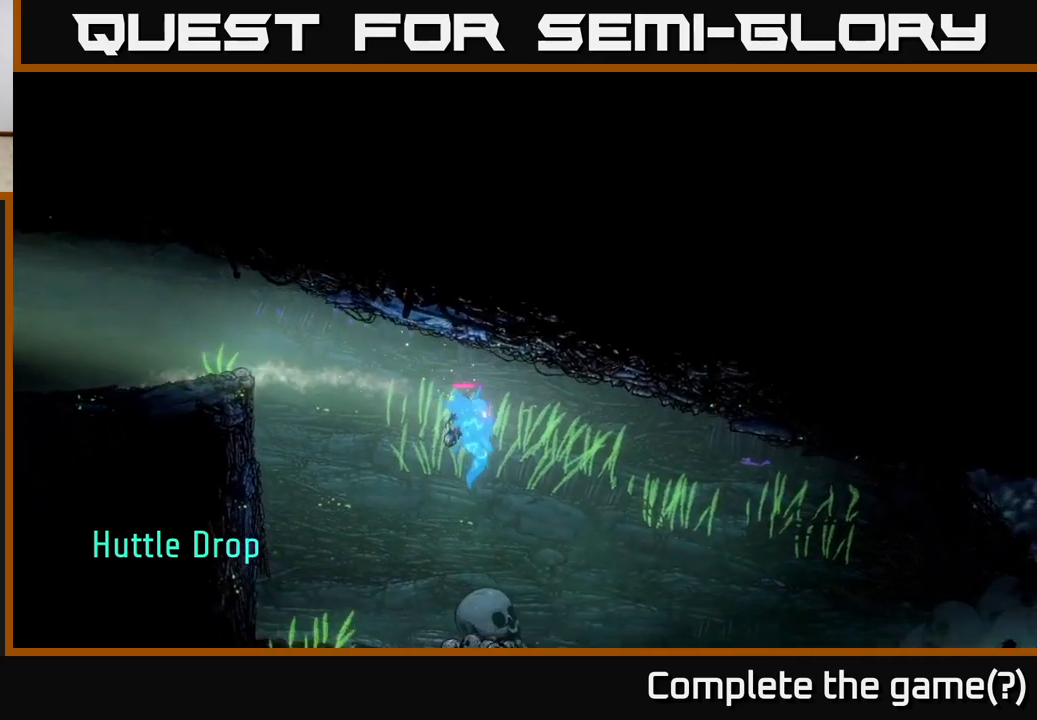
{"dt_ms": 500, "buttons": [], "left_stick": "center", "right_stick": "center", "events": [[50, "SELECT", "down"], [134, "left_stick", "center"], [150, "SELECT", "up"]]}
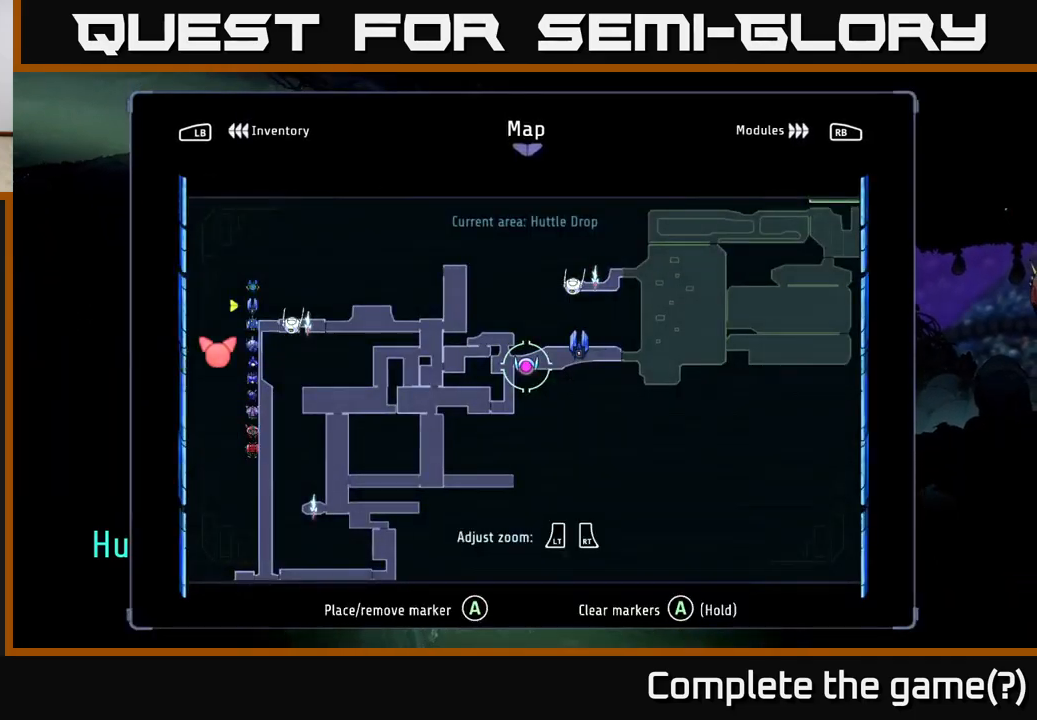
{"dt_ms": 500, "buttons": [], "left_stick": "center", "right_stick": "center", "events": [[384, "SELECT", "down"], [484, "SELECT", "up"]]}
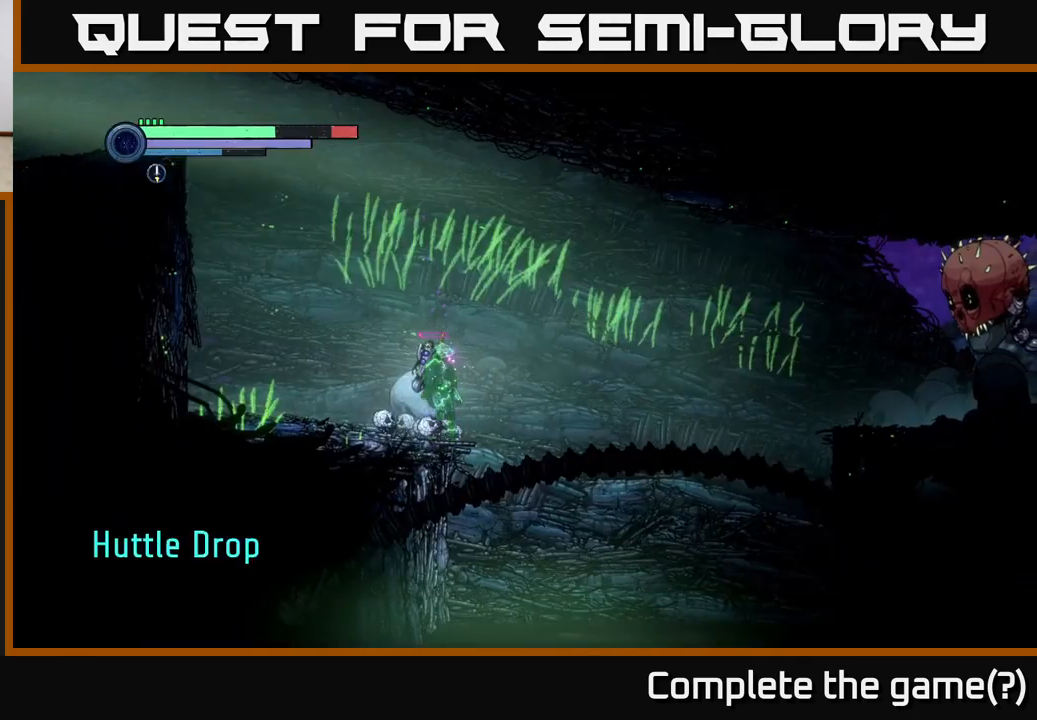
{"dt_ms": 500, "buttons": [], "left_stick": "right", "right_stick": "center", "events": [[167, "left_stick", "right"], [184, "R2", "down"], [417, "R2", "up"]]}
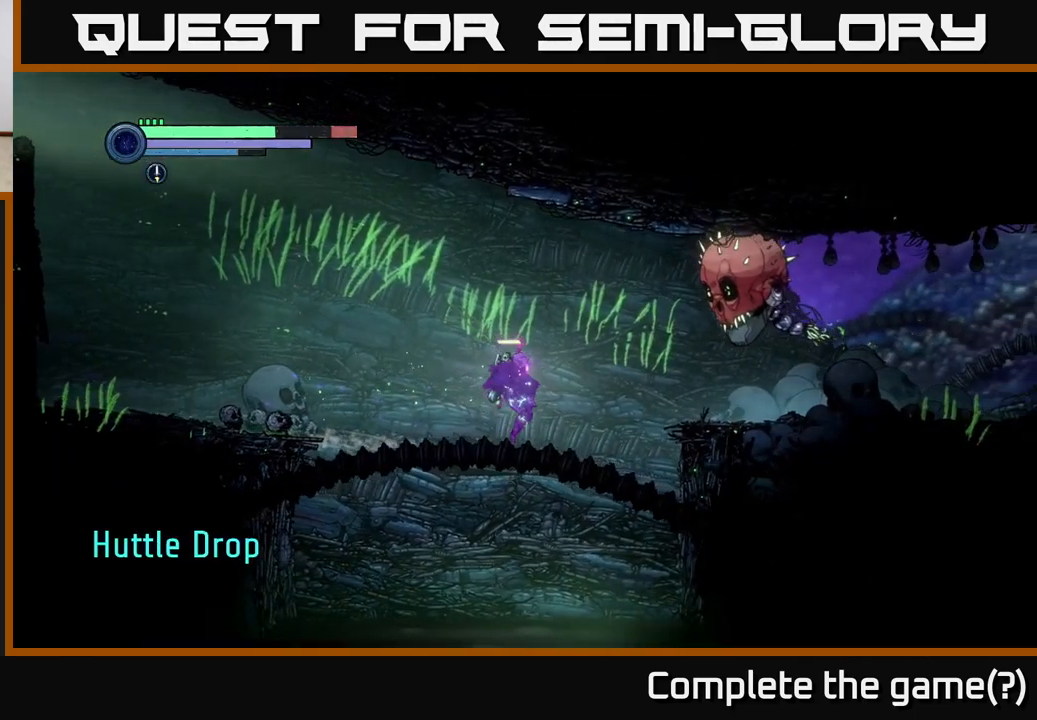
{"dt_ms": 500, "buttons": ["A"], "left_stick": "left", "right_stick": "center", "events": [[150, "A", "down"], [234, "left_stick", "up-left"], [300, "left_stick", "left"]]}
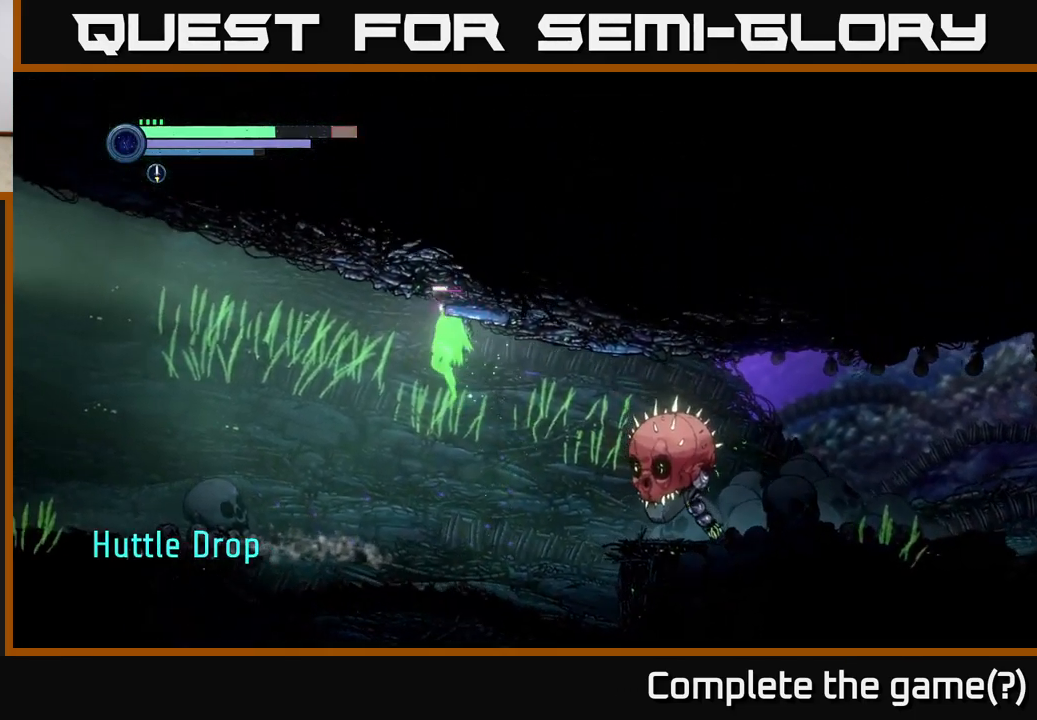
{"dt_ms": 500, "buttons": [], "left_stick": "left", "right_stick": "center", "events": [[200, "A", "up"]]}